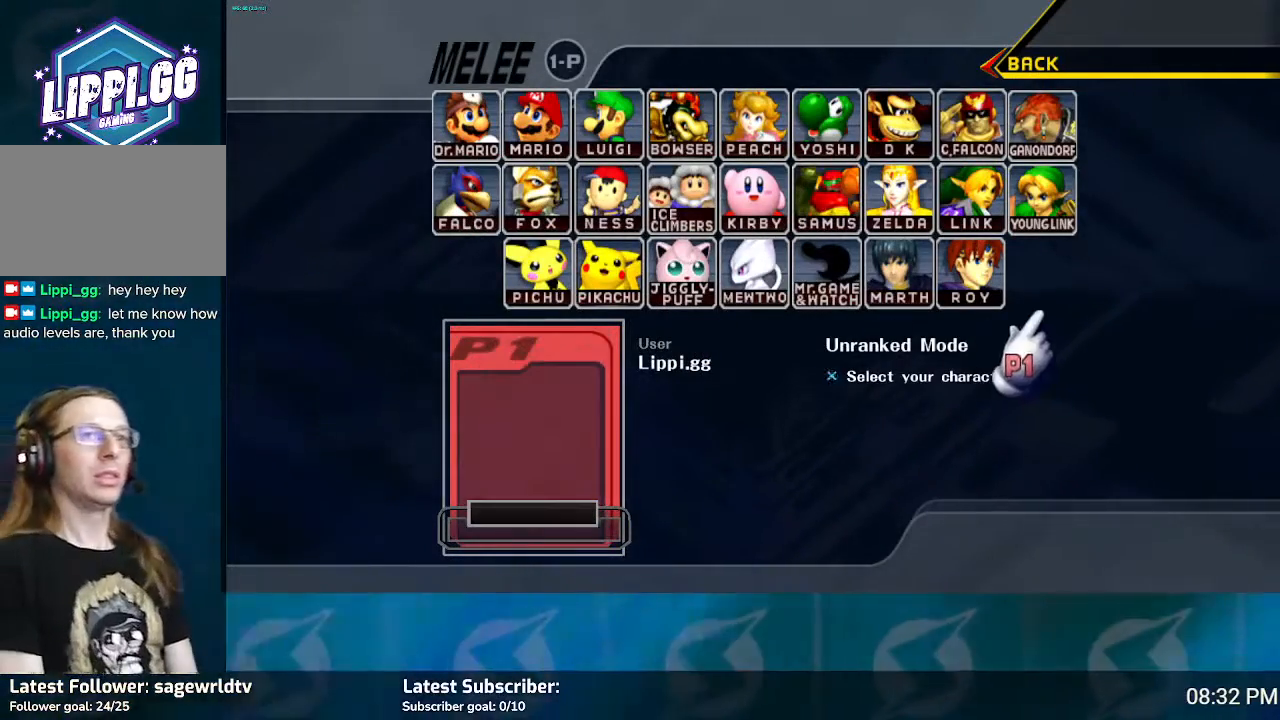
Gameplay with a controller (Nintendo layout); each line is a JSON object with the inputs held at the frame after it. "events" lists button and stick changes between this image and that frame as [ms after this image, input, new state], when the widget could be followed in between. Not read: L3 R3.
{"buttons": [], "left_stick": "up", "right_stick": "center", "events": [[33, "left_stick", "left"], [200, "left_stick", "center"], [367, "left_stick", "up-left"], [467, "left_stick", "up"]]}
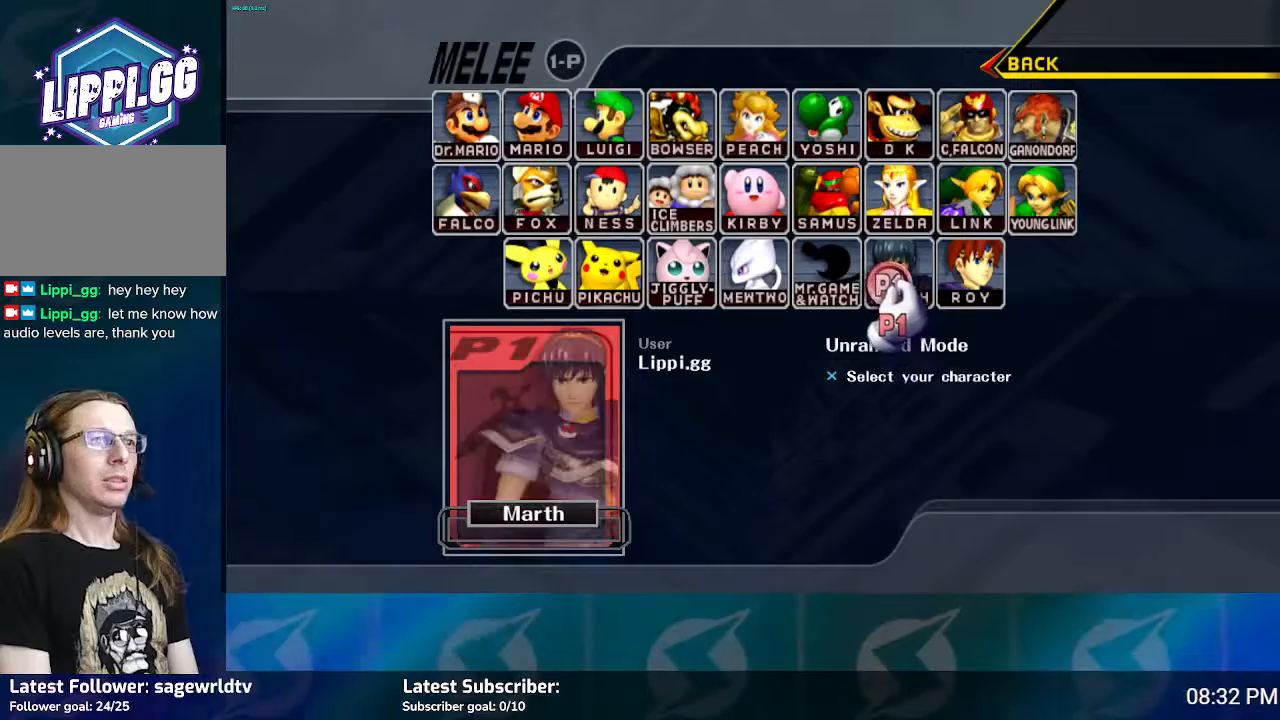
{"buttons": ["Y"], "left_stick": "center", "right_stick": "center", "events": [[34, "left_stick", "center"], [201, "A", "down"], [267, "A", "up"], [467, "Y", "down"]]}
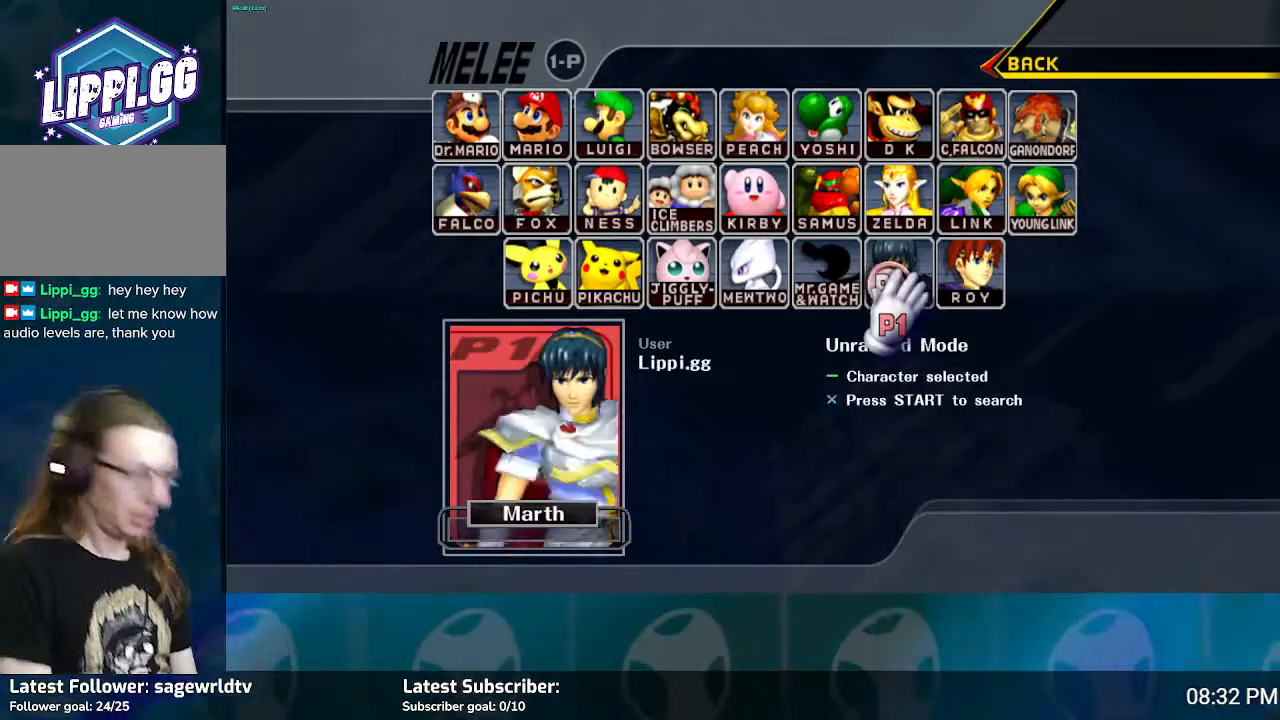
{"buttons": [], "left_stick": "center", "right_stick": "center", "events": [[67, "Y", "up"], [133, "Y", "down"], [233, "Y", "up"]]}
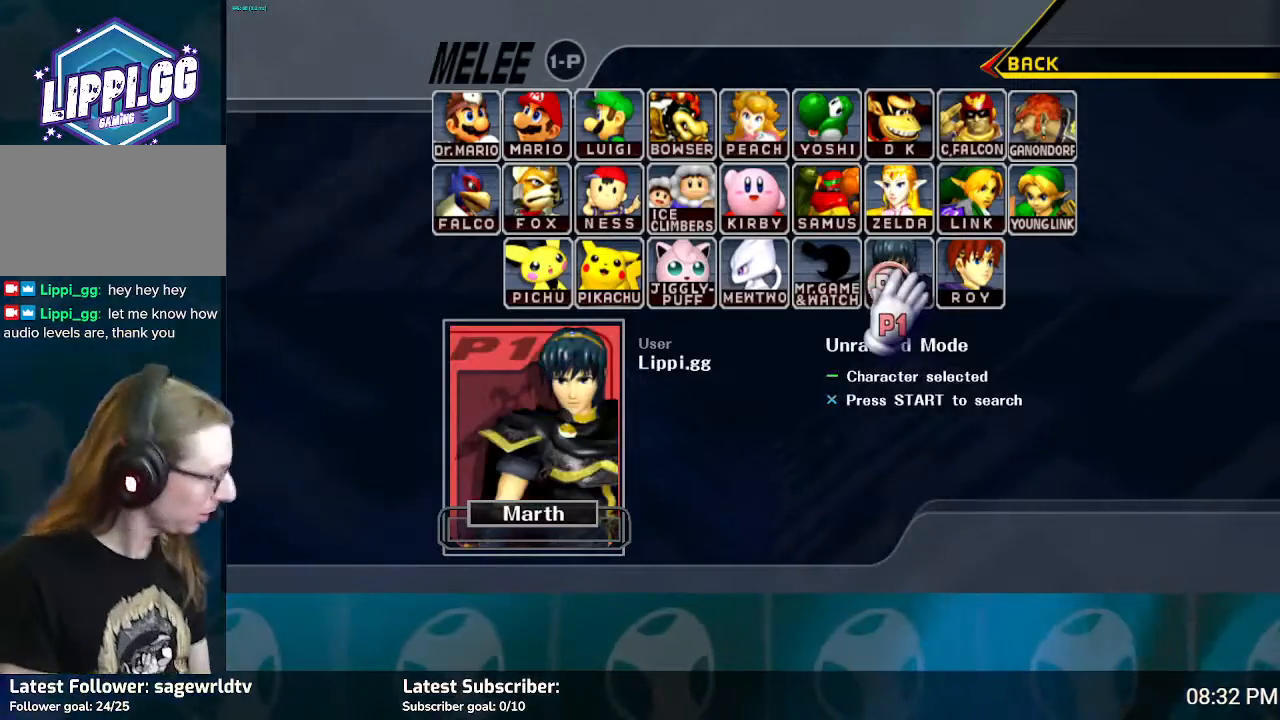
{"buttons": [], "left_stick": "center", "right_stick": "center", "events": [[34, "X", "down"], [134, "X", "up"]]}
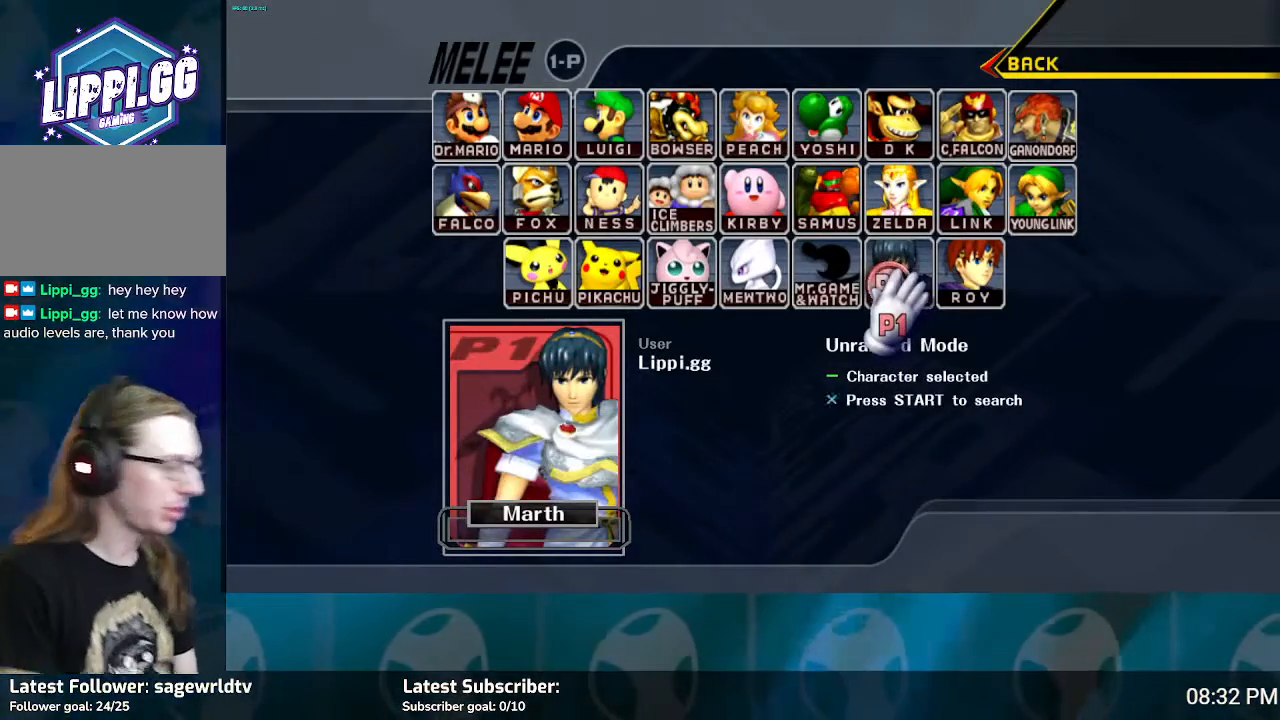
{"buttons": ["Y"], "left_stick": "center", "right_stick": "center", "events": [[500, "Y", "down"]]}
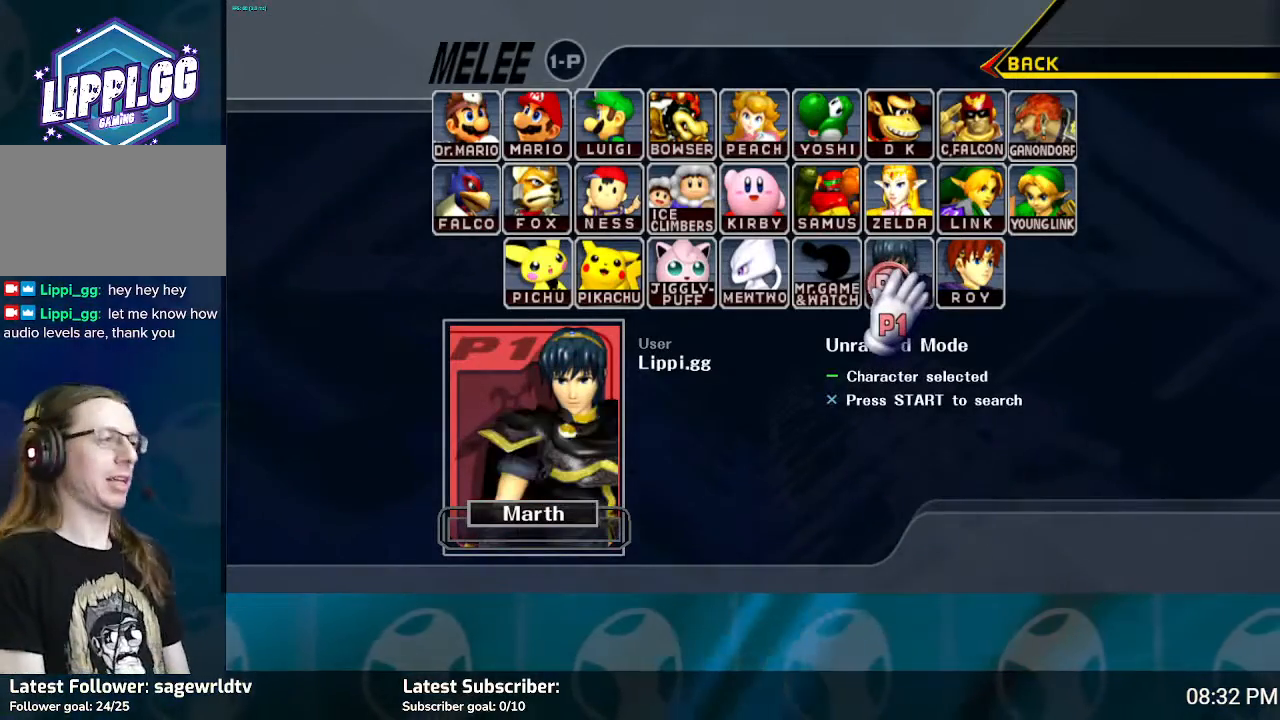
{"buttons": [], "left_stick": "center", "right_stick": "center", "events": [[67, "Y", "up"]]}
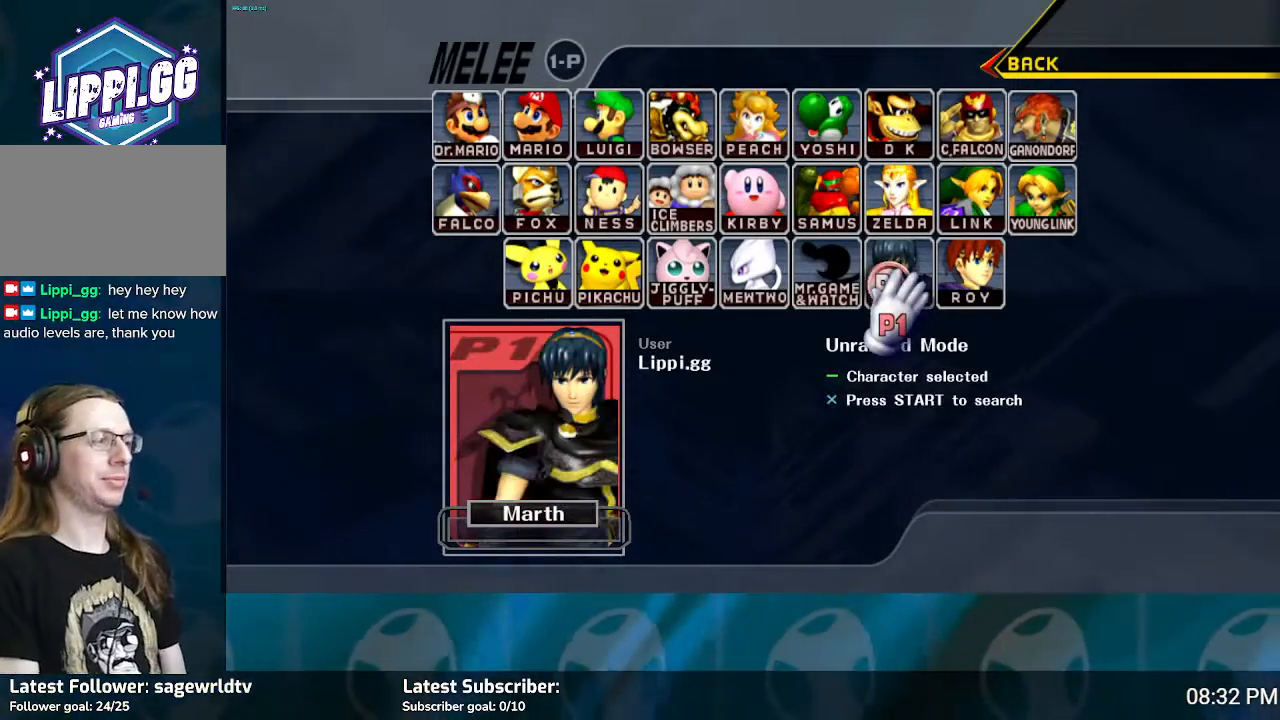
{"buttons": [], "left_stick": "center", "right_stick": "center", "events": []}
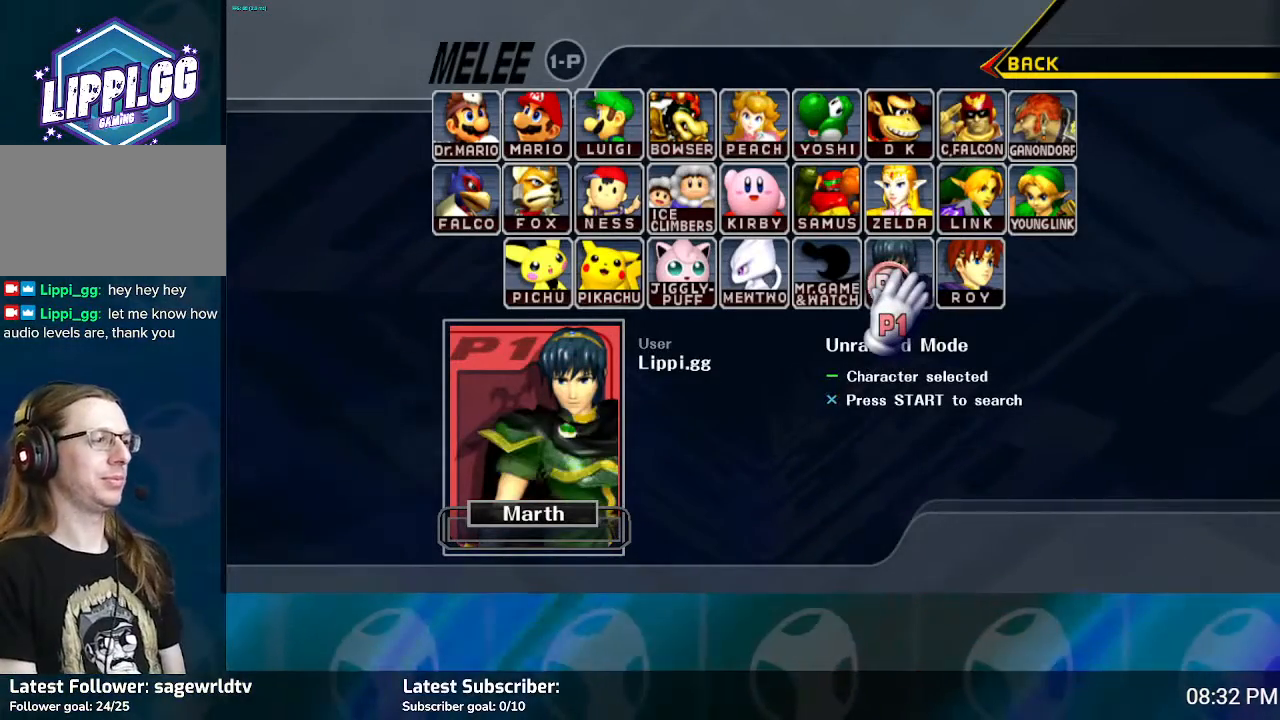
{"buttons": [], "left_stick": "center", "right_stick": "center", "events": [[34, "Y", "down"], [100, "Y", "up"]]}
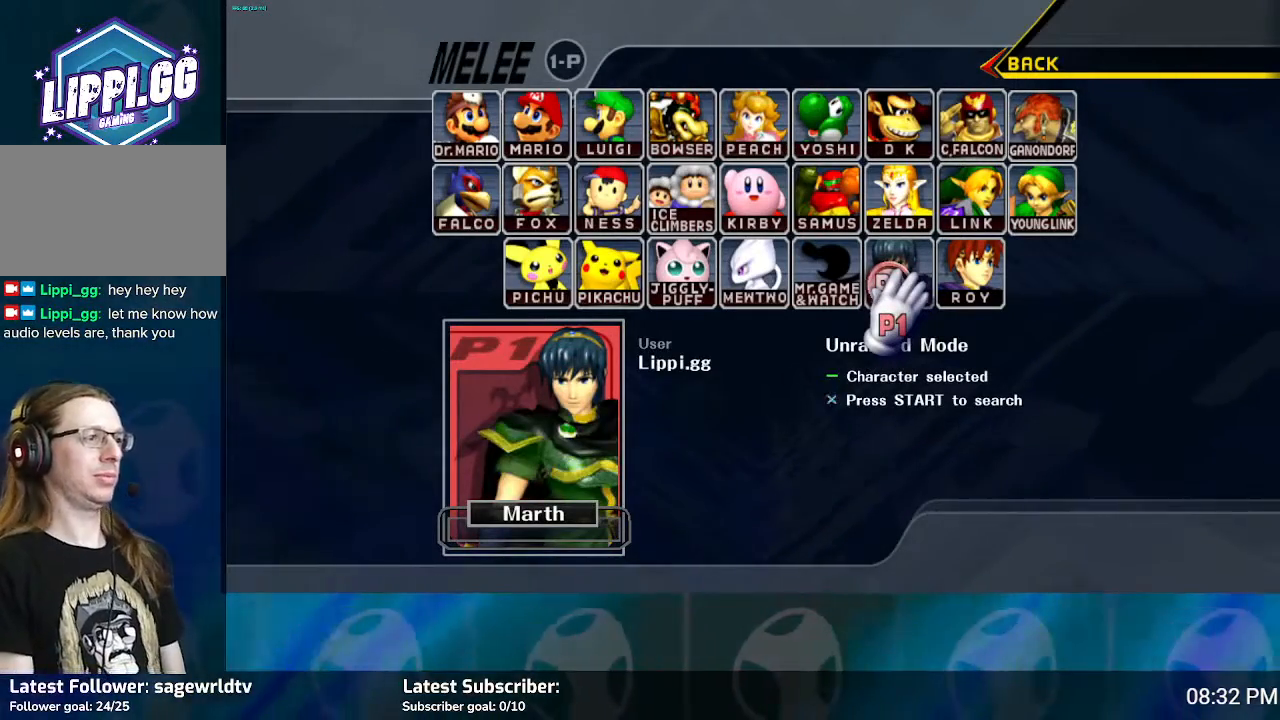
{"buttons": [], "left_stick": "center", "right_stick": "center", "events": []}
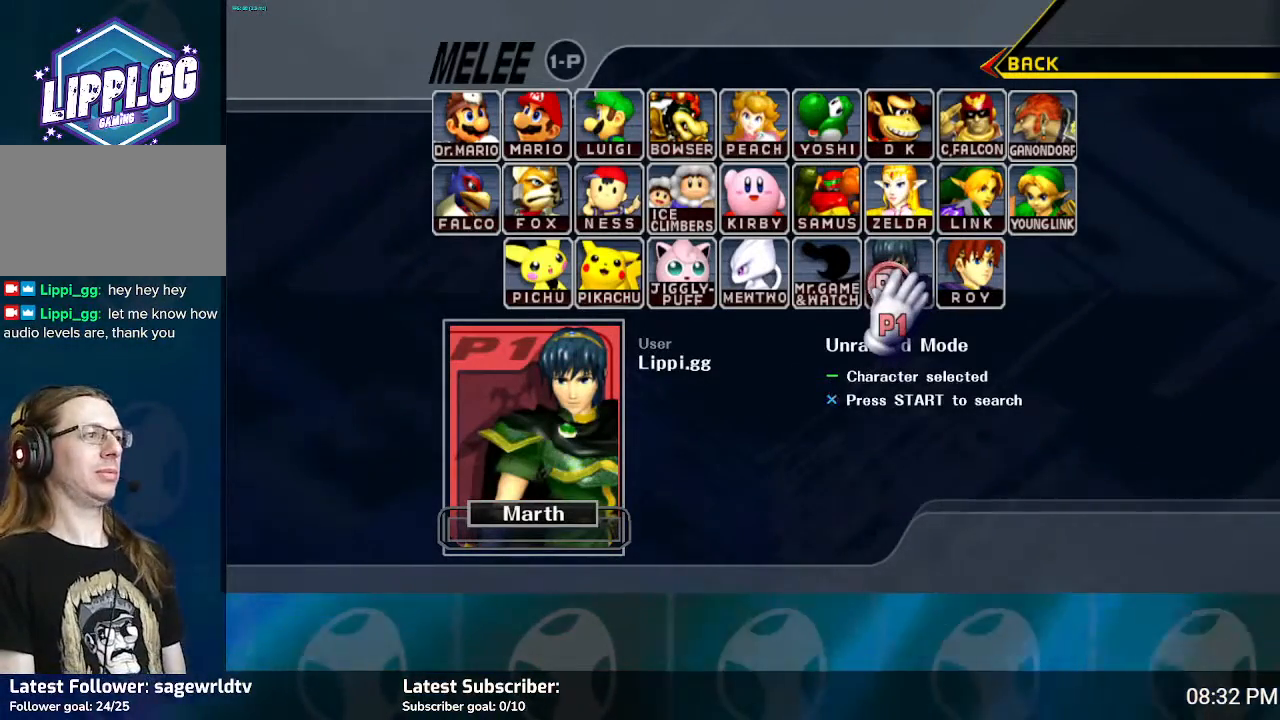
{"buttons": [], "left_stick": "center", "right_stick": "center", "events": [[100, "X", "down"], [201, "X", "up"]]}